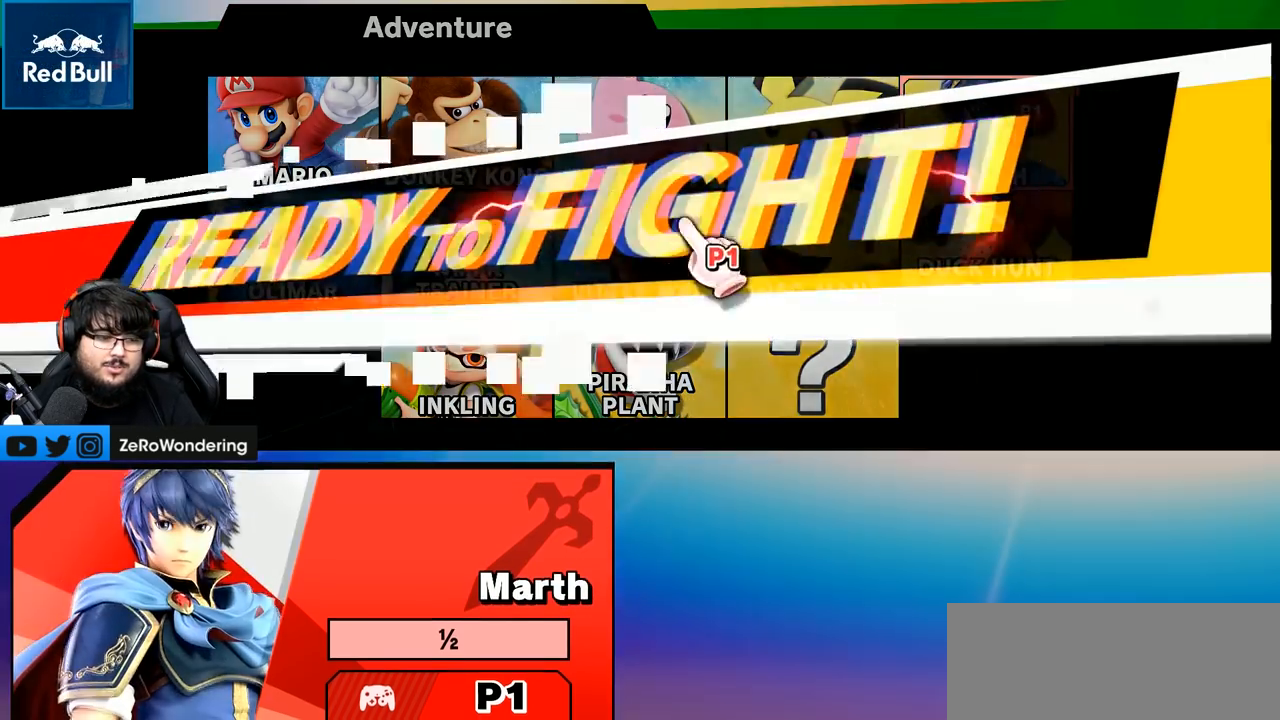
Gameplay with a controller (Nintendo layout); each line is a JSON object with the inputs held at the frame after it. "events" lists button and stick changes between this image and that frame as [ms after this image, input, new state], when the widget could be followed in between. Not read: L3 R1 R3.
{"buttons": [], "left_stick": "center", "right_stick": "center", "events": [[150, "START", "down"], [300, "START", "up"]]}
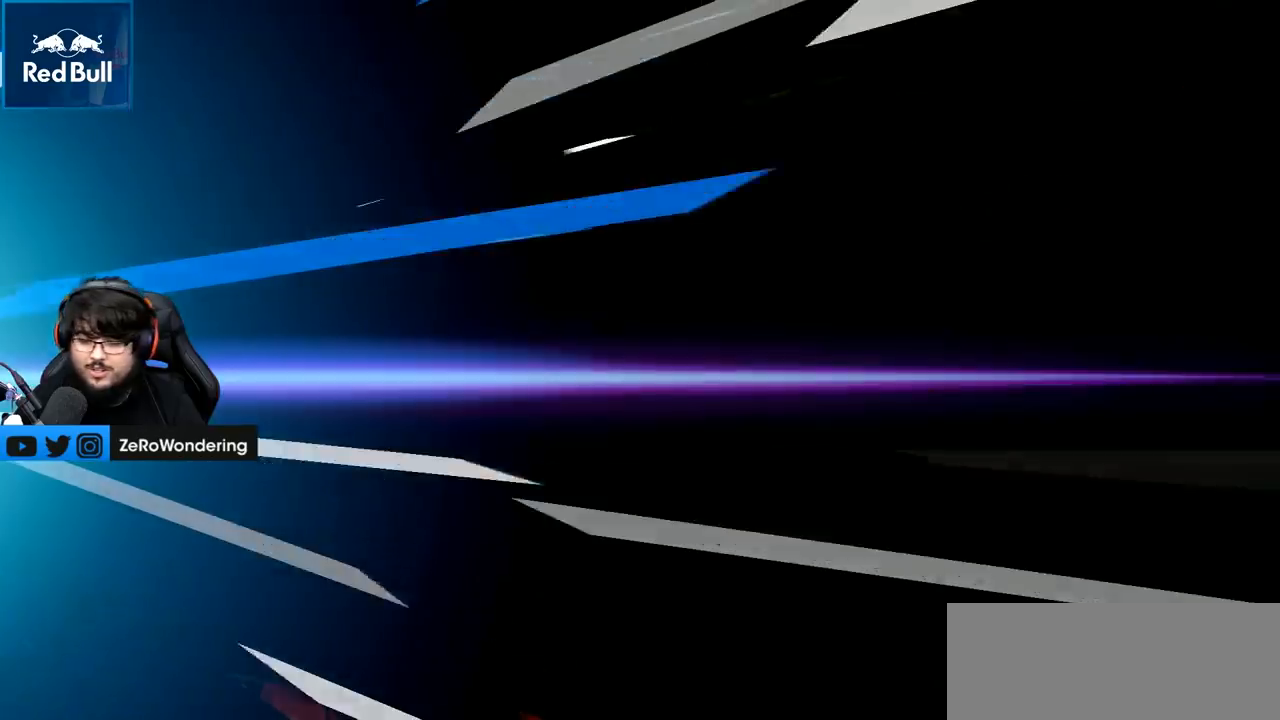
{"buttons": [], "left_stick": "center", "right_stick": "center", "events": []}
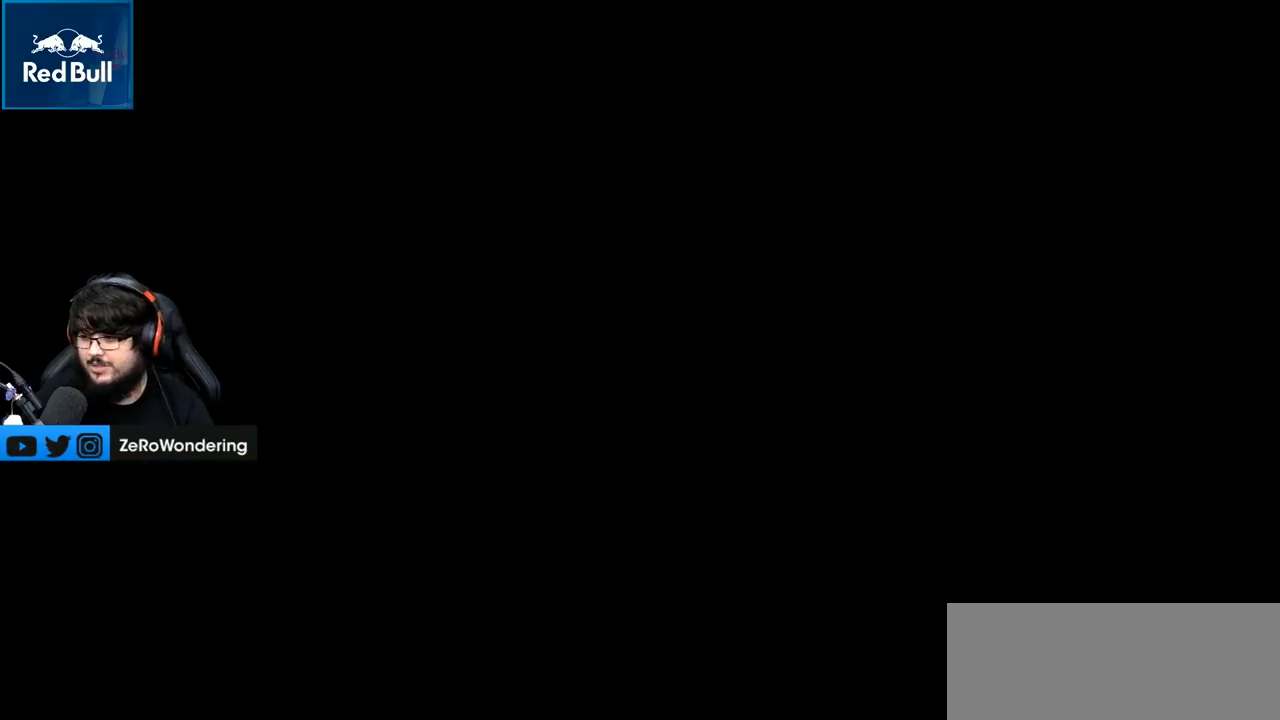
{"buttons": ["Y", "L1"], "left_stick": "right", "right_stick": "center", "events": [[350, "L1", "down"], [350, "Y", "down"], [350, "left_stick", "right"]]}
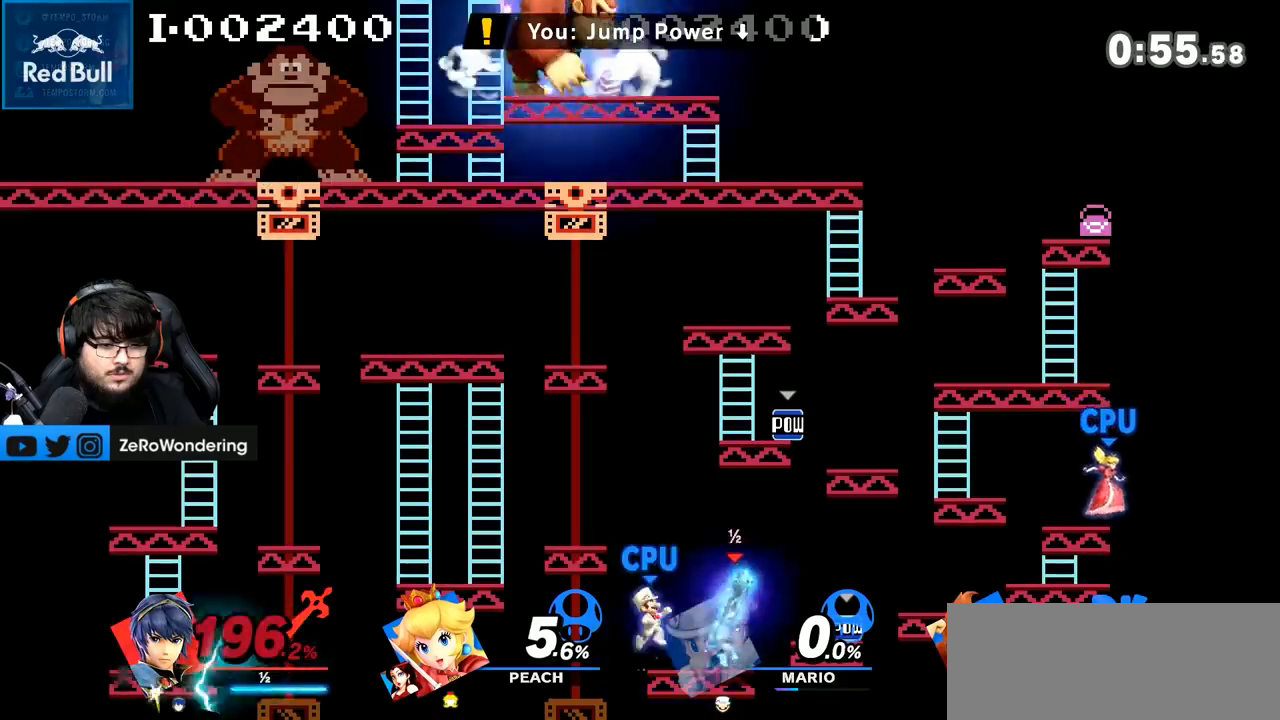
{"buttons": ["Y"], "left_stick": "right", "right_stick": "center", "events": [[17, "Y", "up"], [50, "L1", "up"], [333, "Y", "down"]]}
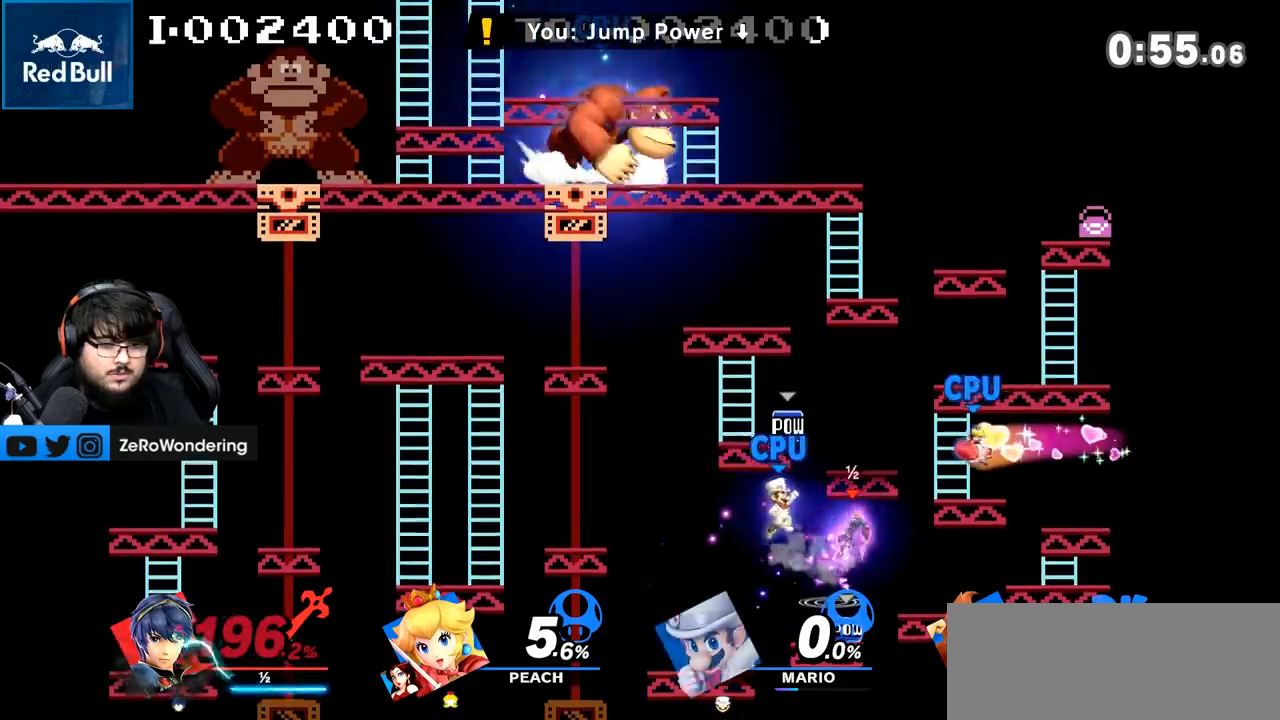
{"buttons": [], "left_stick": "left", "right_stick": "center"}
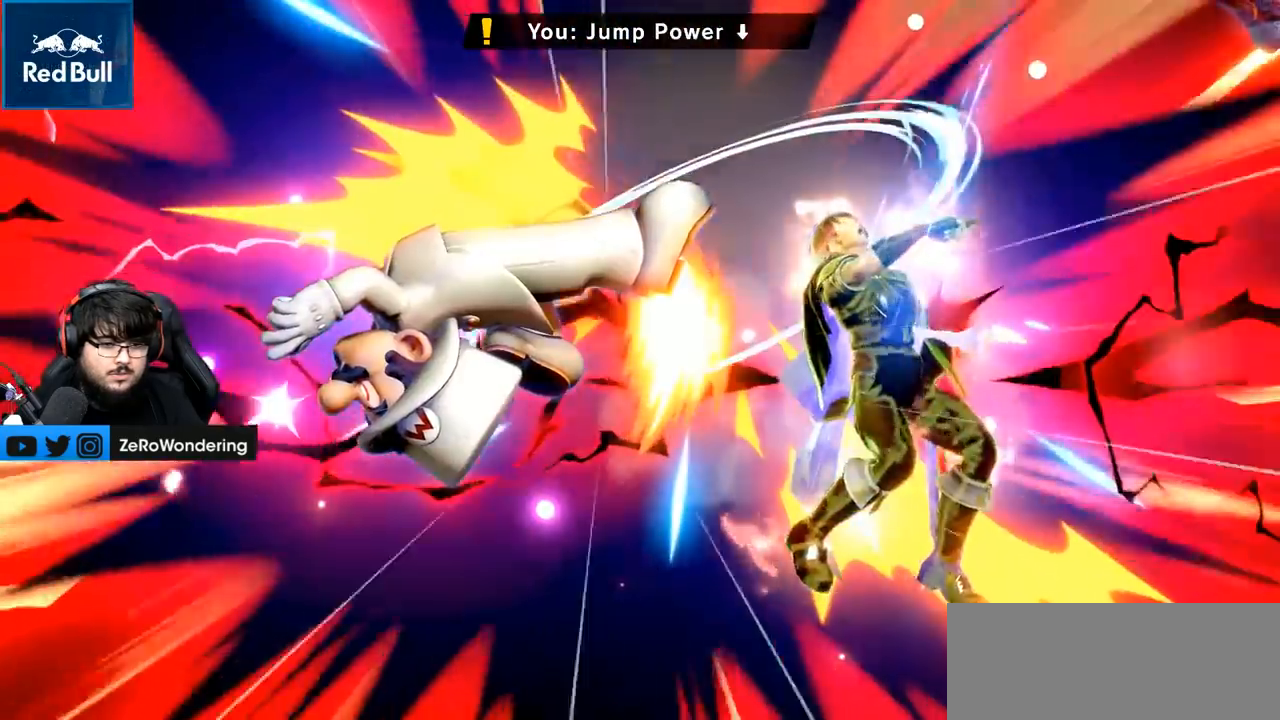
{"buttons": ["L1"], "left_stick": "left", "right_stick": "center"}
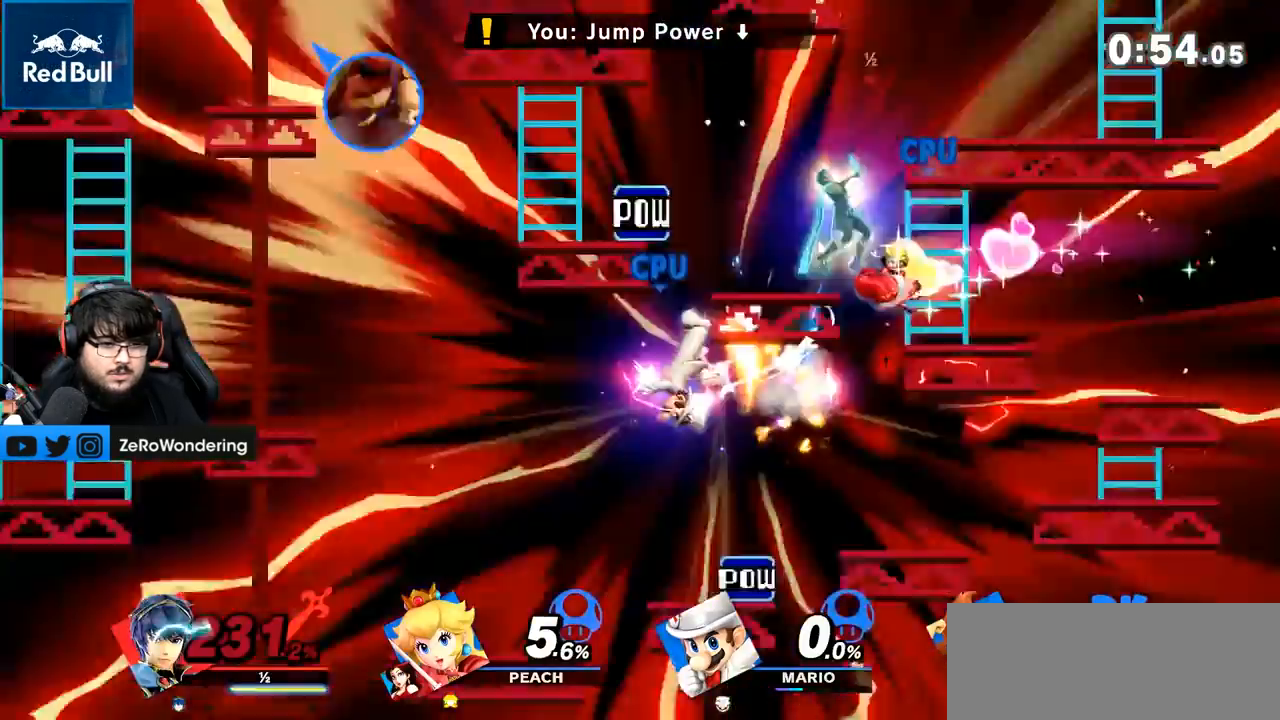
{"buttons": ["L1"], "left_stick": "down", "right_stick": "center", "events": [[150, "left_stick", "down-left"], [433, "left_stick", "down"]]}
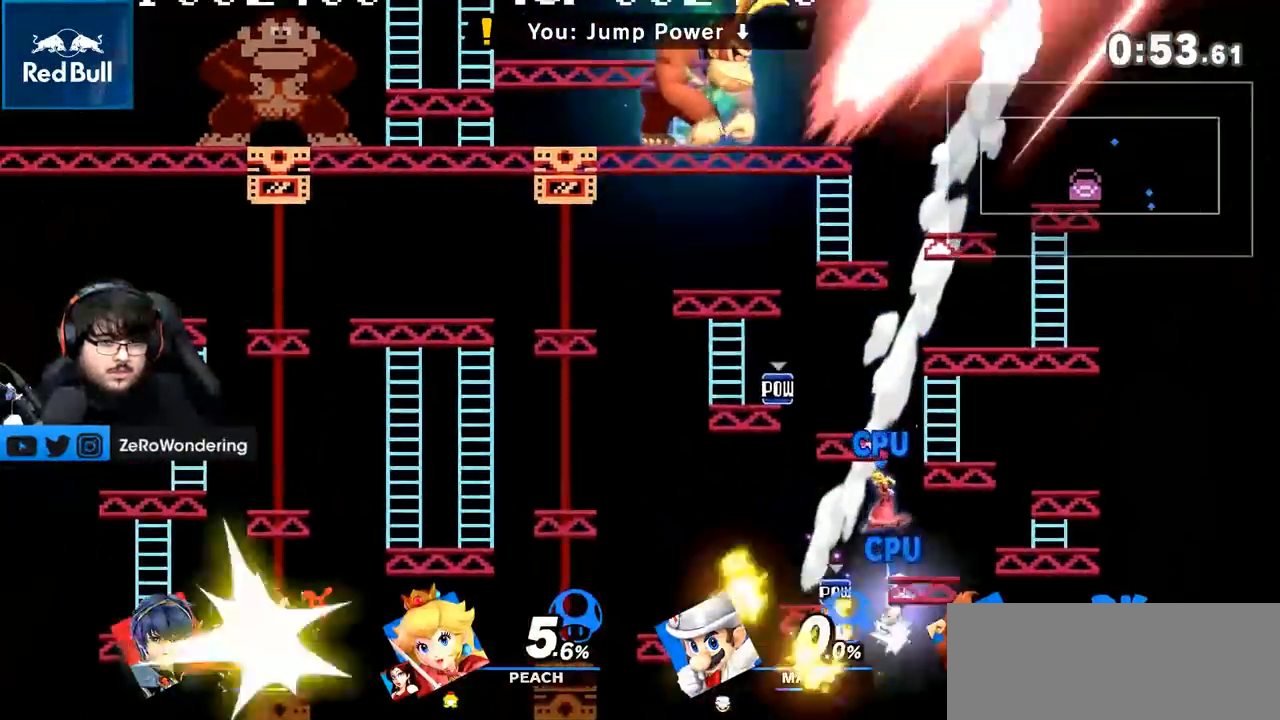
{"buttons": [], "left_stick": "center", "right_stick": "center", "events": [[167, "left_stick", "down-right"], [200, "L1", "up"], [333, "left_stick", "center"]]}
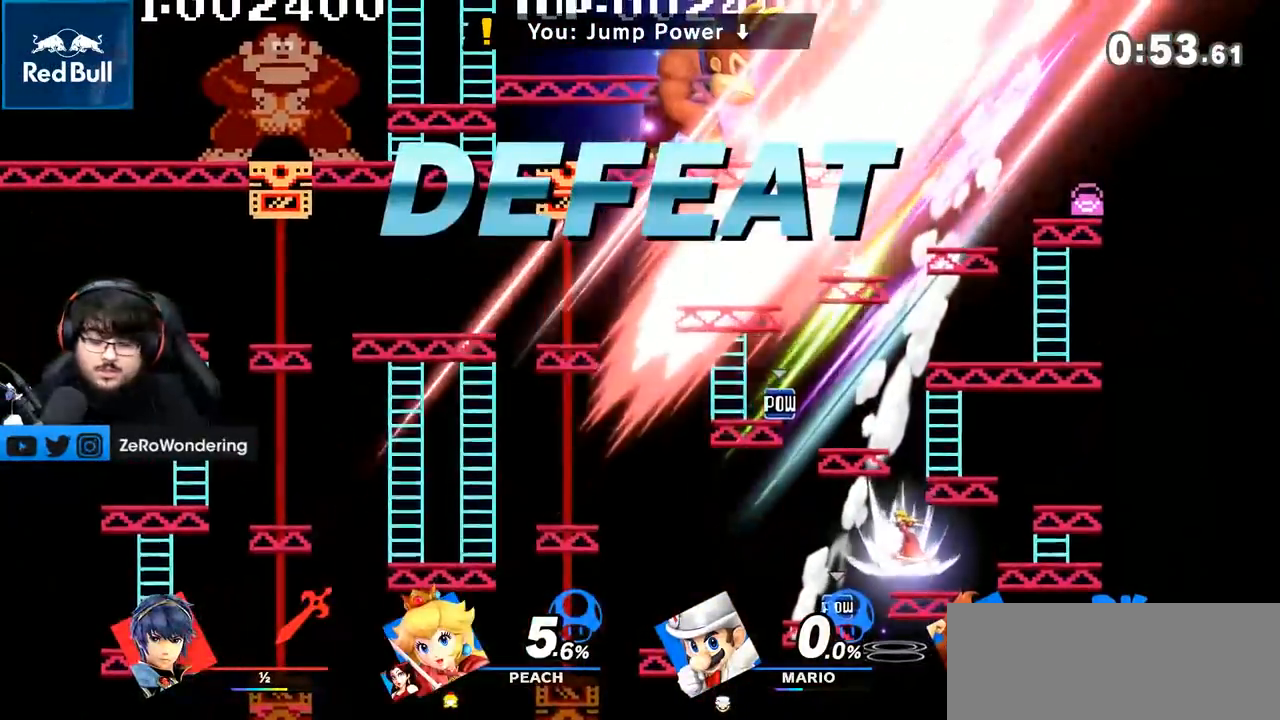
{"buttons": [], "left_stick": "center", "right_stick": "center", "events": []}
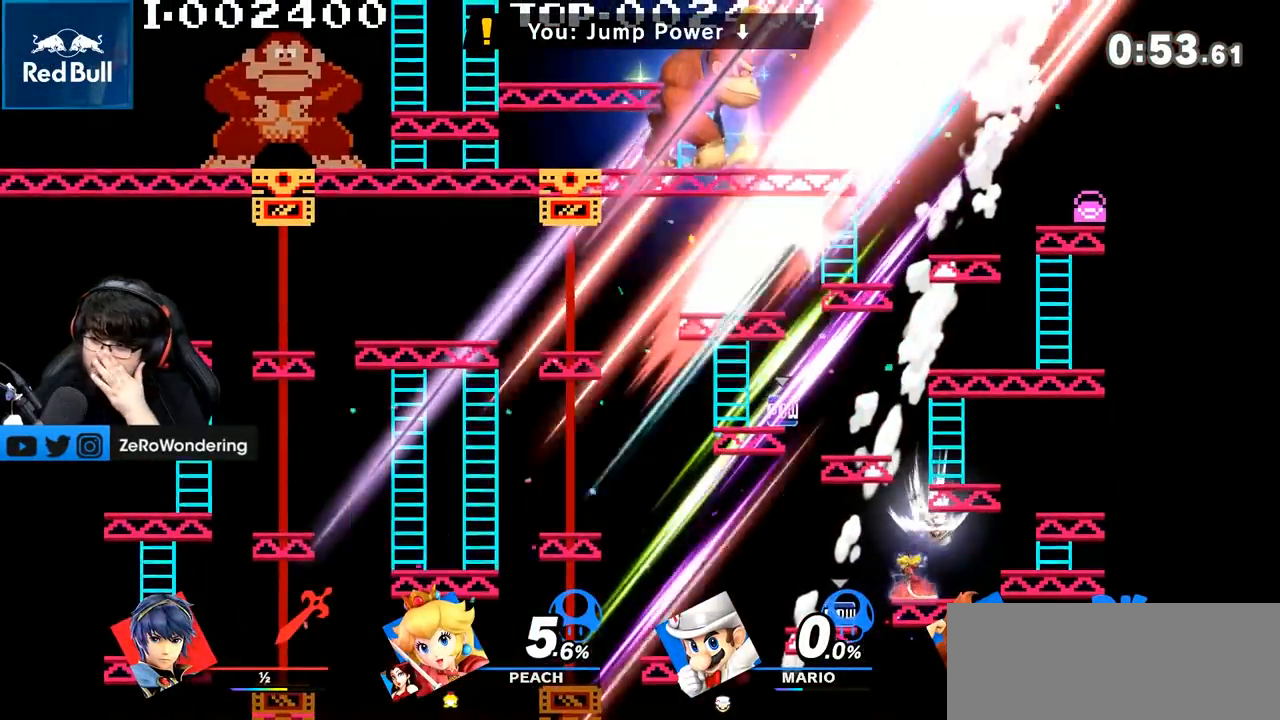
{"buttons": [], "left_stick": "center", "right_stick": "center", "events": []}
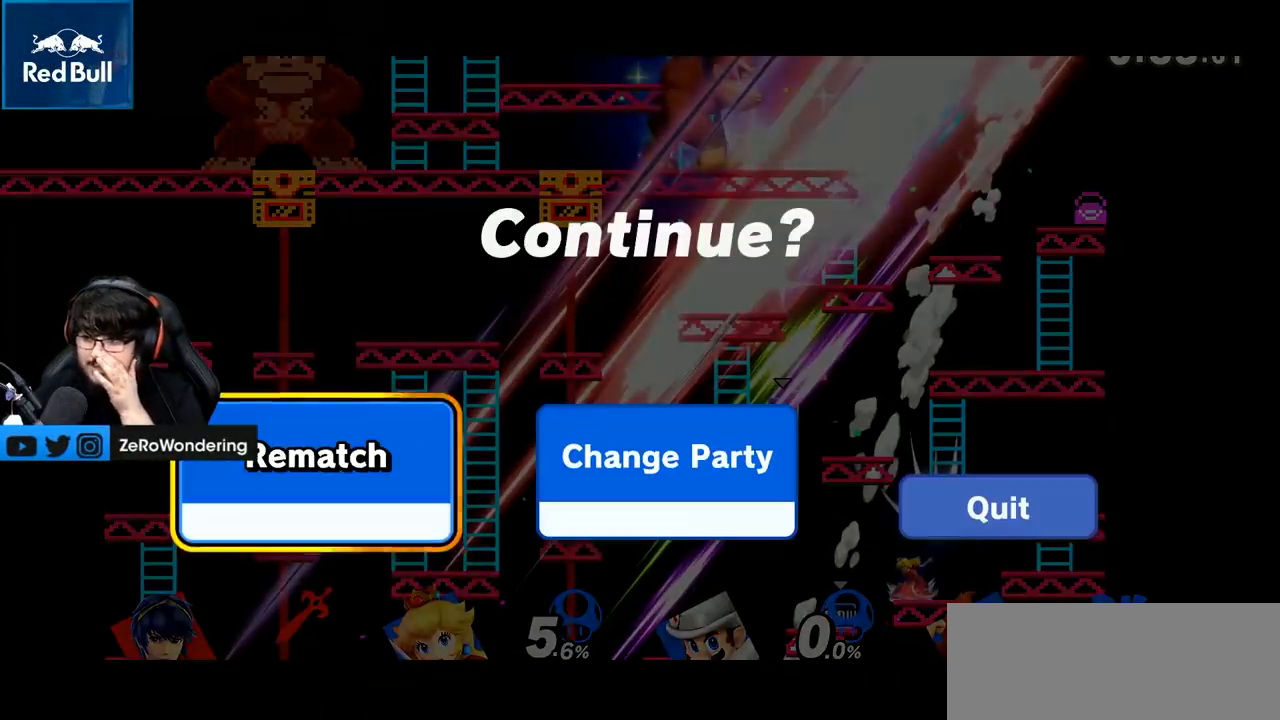
{"buttons": [], "left_stick": "right", "right_stick": "center", "events": [[450, "left_stick", "right"]]}
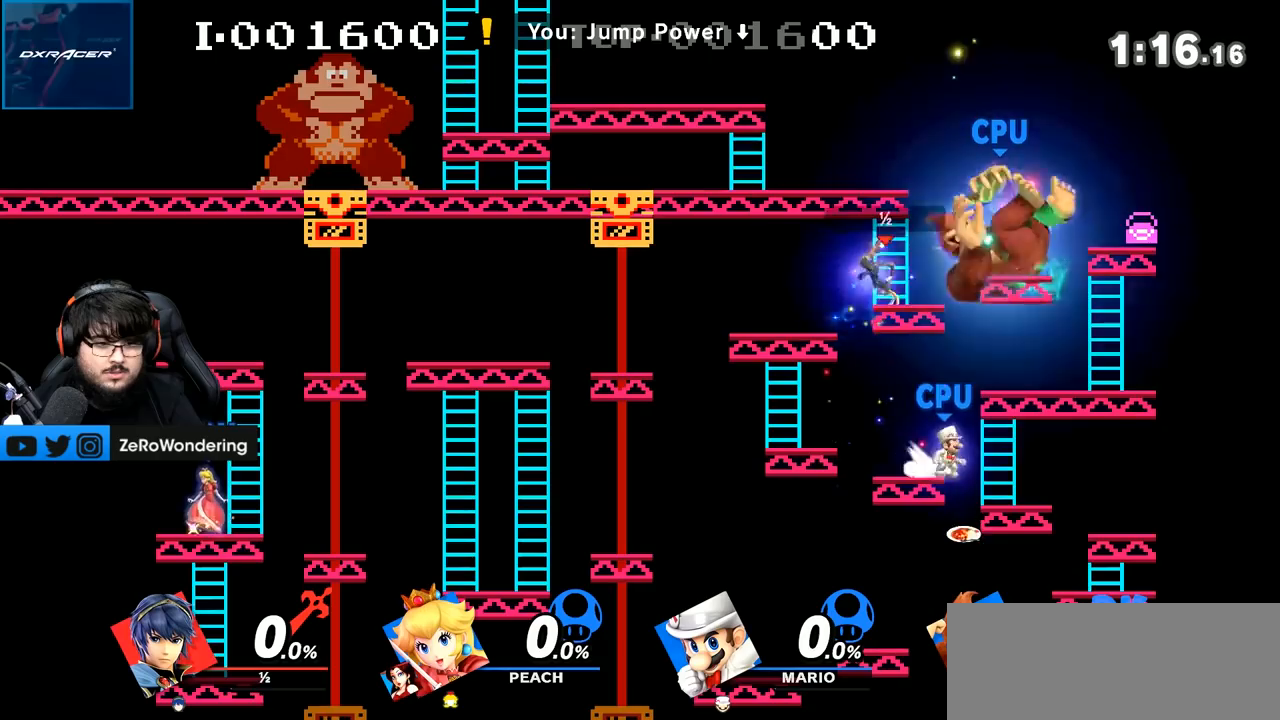
{"buttons": [], "left_stick": "left", "right_stick": "center", "events": [[33, "A", "down"], [33, "left_stick", "center"], [133, "left_stick", "down"], [333, "left_stick", "left"], [417, "A", "up"]]}
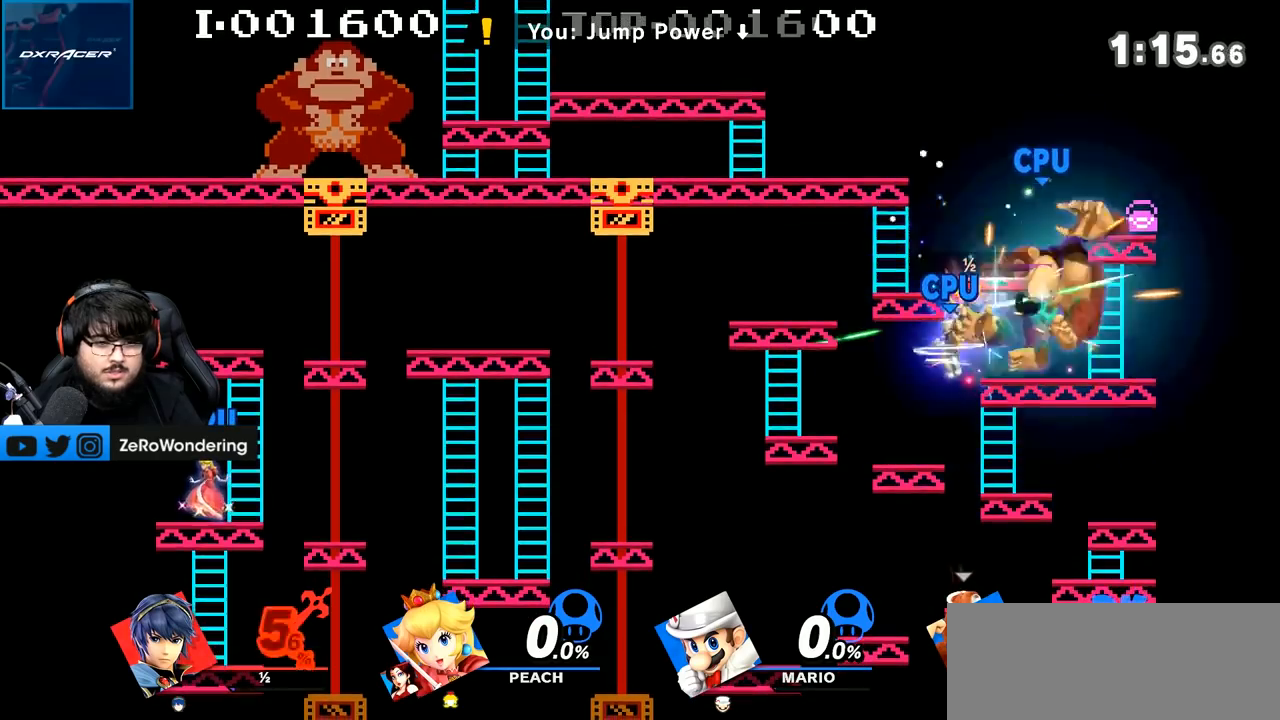
{"buttons": [], "left_stick": "down", "right_stick": "center", "events": [[167, "left_stick", "center"], [500, "left_stick", "down"]]}
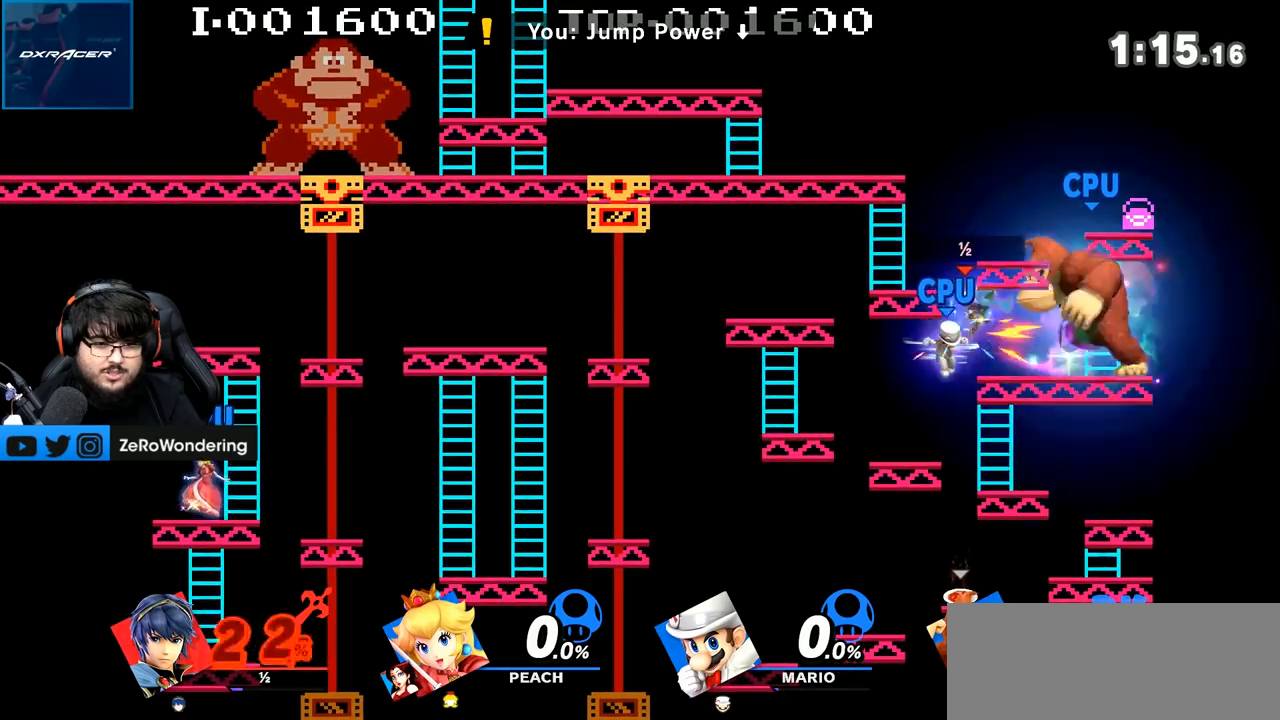
{"buttons": [], "left_stick": "down", "right_stick": "center", "events": []}
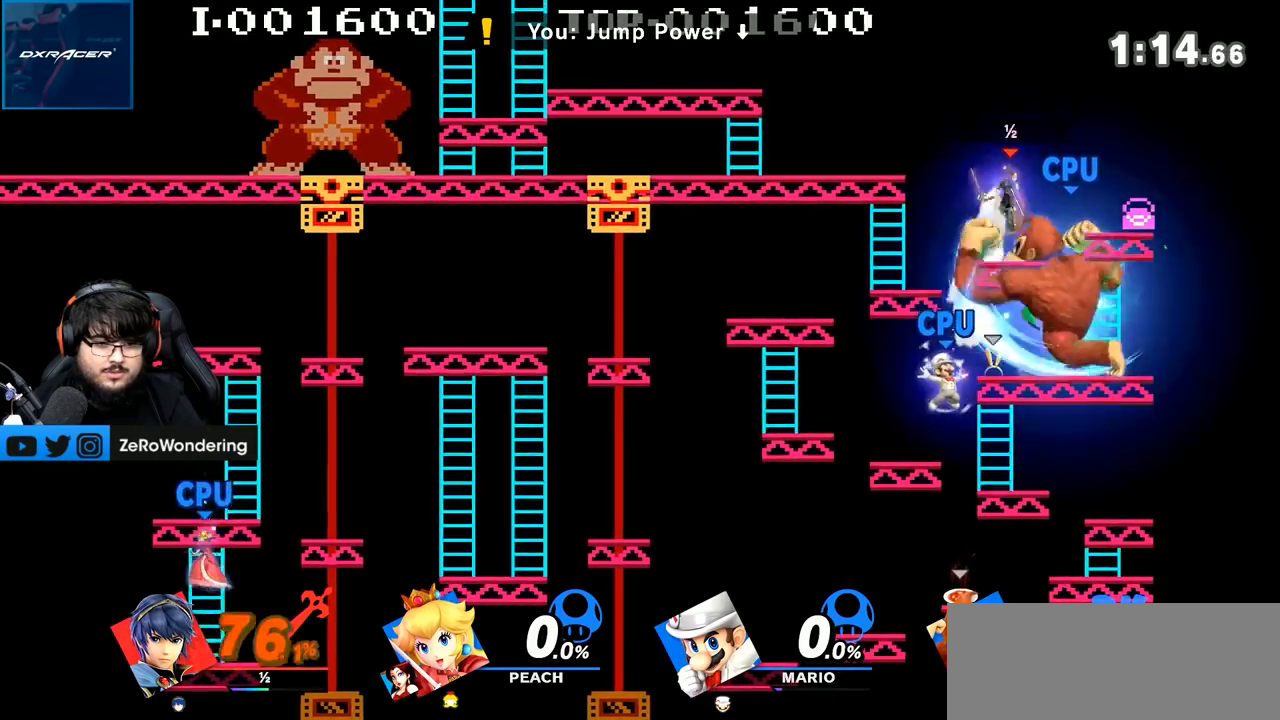
{"buttons": [], "left_stick": "left", "right_stick": "center", "events": [[217, "left_stick", "left"]]}
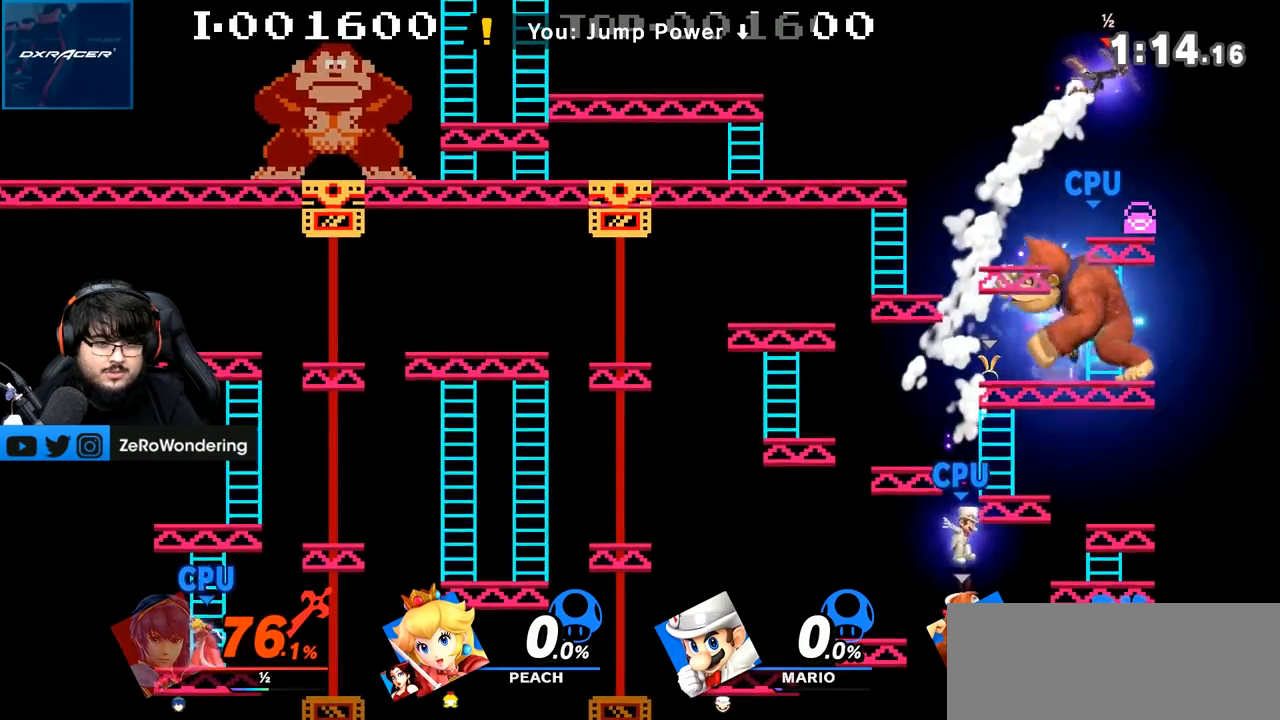
{"buttons": [], "left_stick": "down-left", "right_stick": "center", "events": [[117, "left_stick", "down-left"], [133, "right_stick", "up"], [233, "left_stick", "left"], [383, "left_stick", "down-left"], [467, "right_stick", "center"]]}
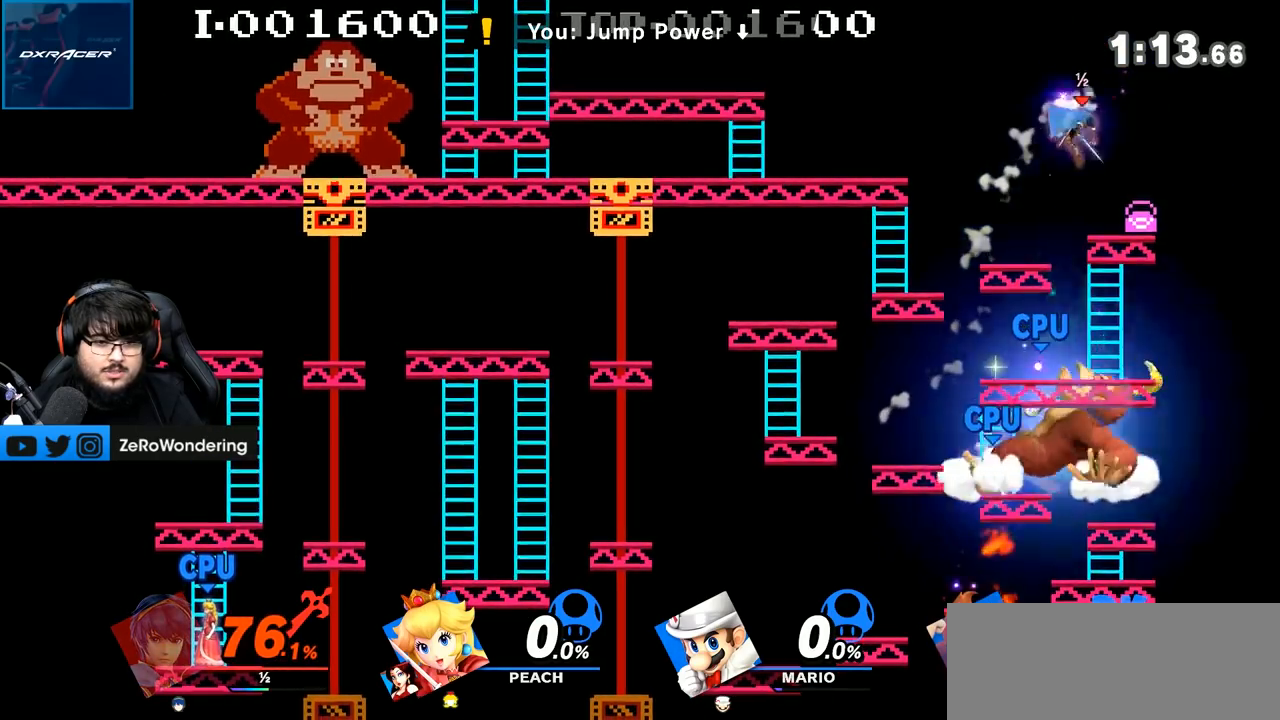
{"buttons": [], "left_stick": "down-right", "right_stick": "center", "events": [[33, "left_stick", "left"], [233, "left_stick", "center"], [283, "left_stick", "left"], [417, "left_stick", "down"], [483, "left_stick", "down-right"]]}
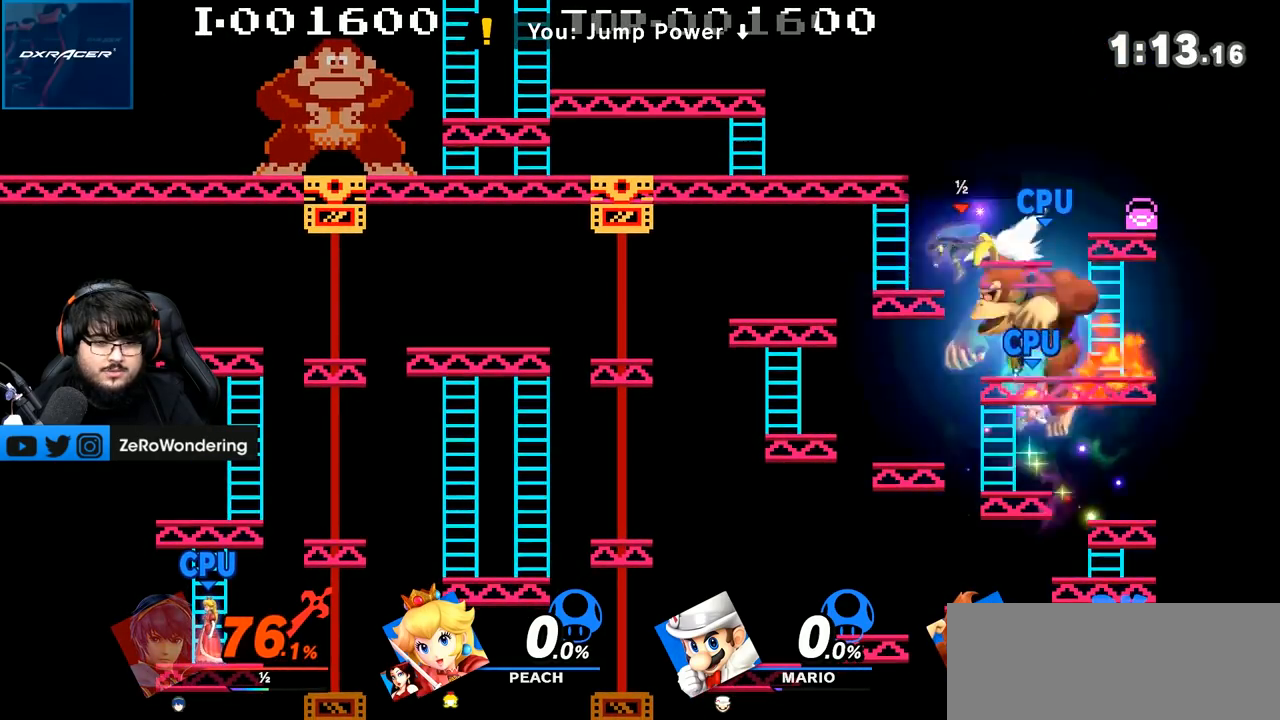
{"buttons": [], "left_stick": "center", "right_stick": "center", "events": [[467, "left_stick", "center"]]}
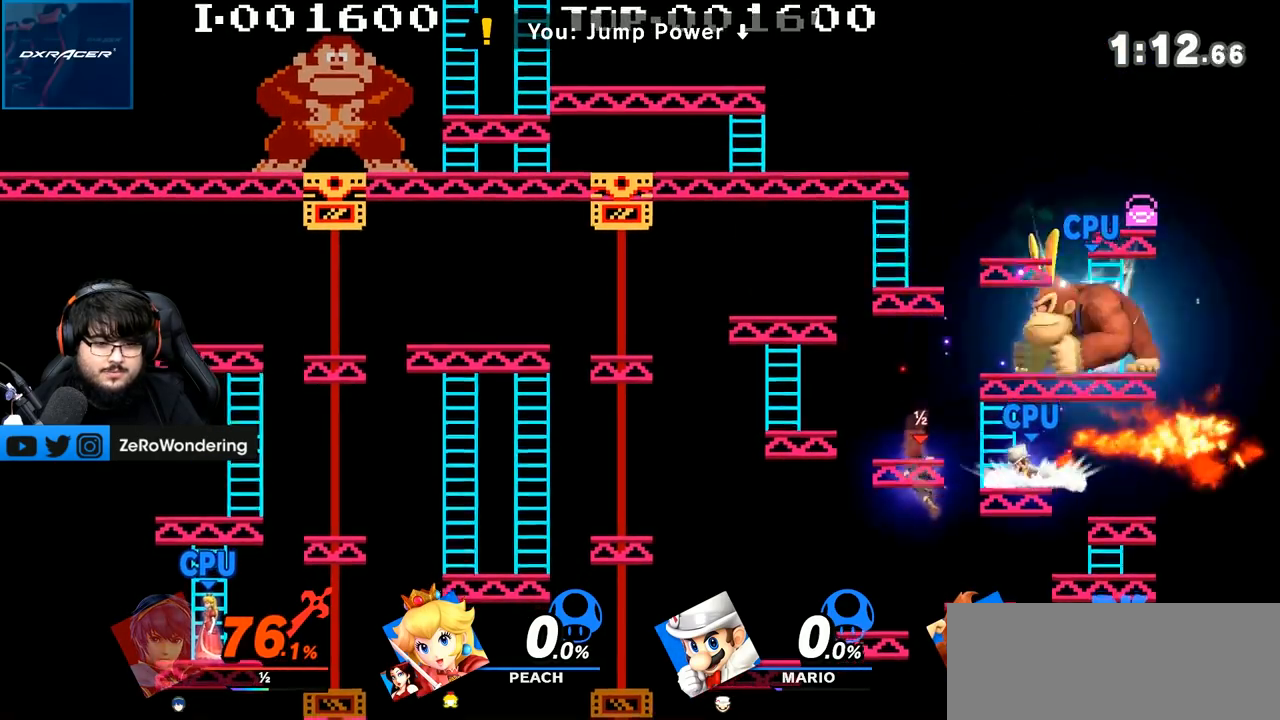
{"buttons": [], "left_stick": "center", "right_stick": "center", "events": [[283, "A", "down"], [417, "A", "up"]]}
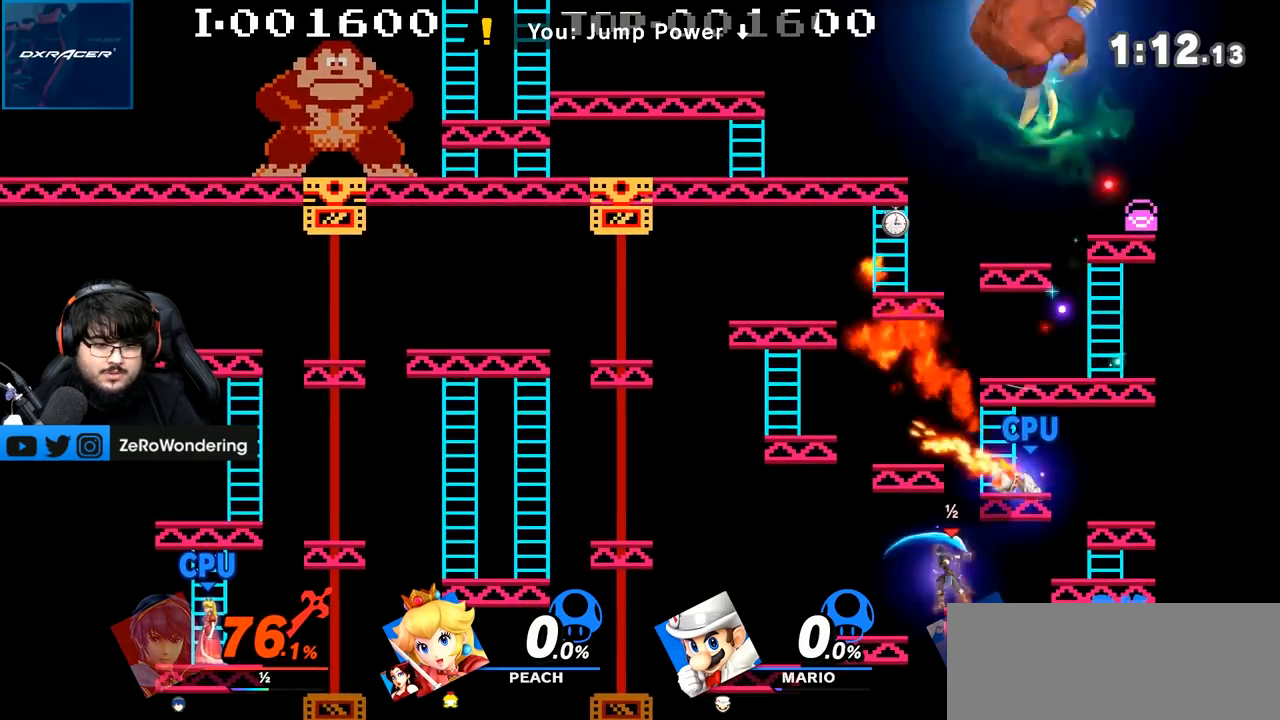
{"buttons": [], "left_stick": "center", "right_stick": "center", "events": [[283, "left_stick", "left"], [467, "left_stick", "center"]]}
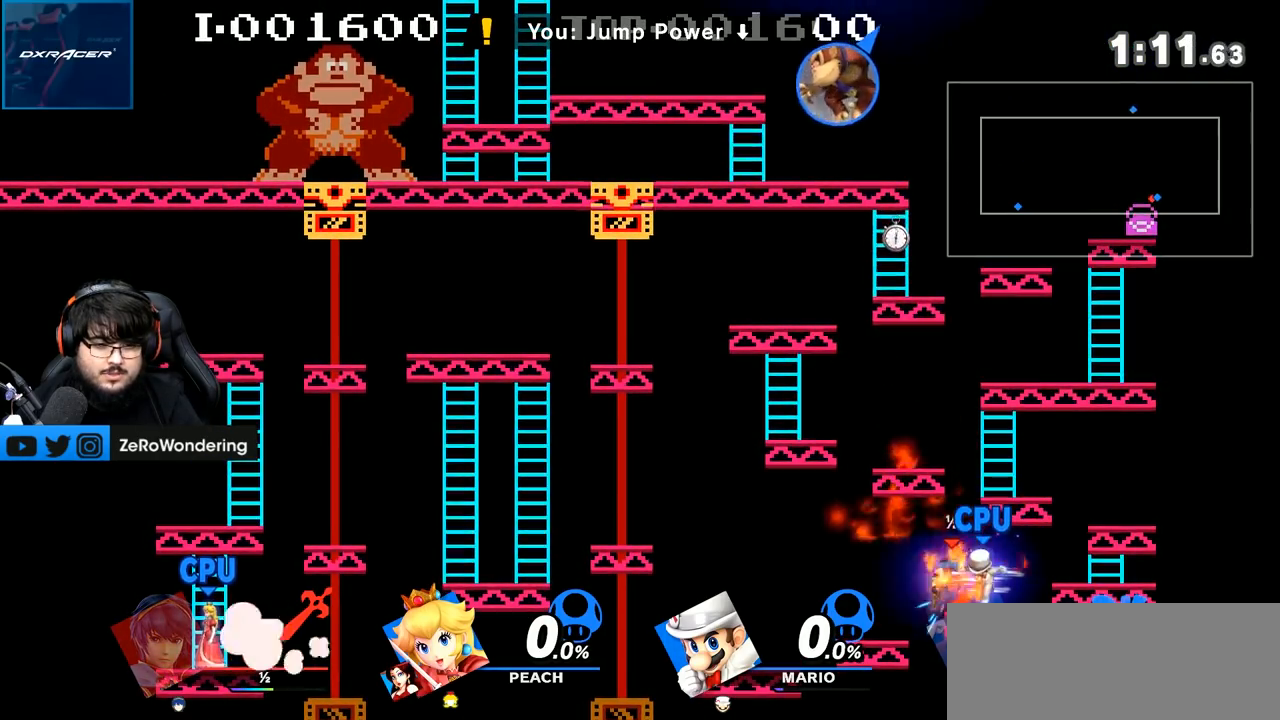
{"buttons": [], "left_stick": "left", "right_stick": "center", "events": [[133, "left_stick", "left"], [333, "Y", "down"], [500, "Y", "up"]]}
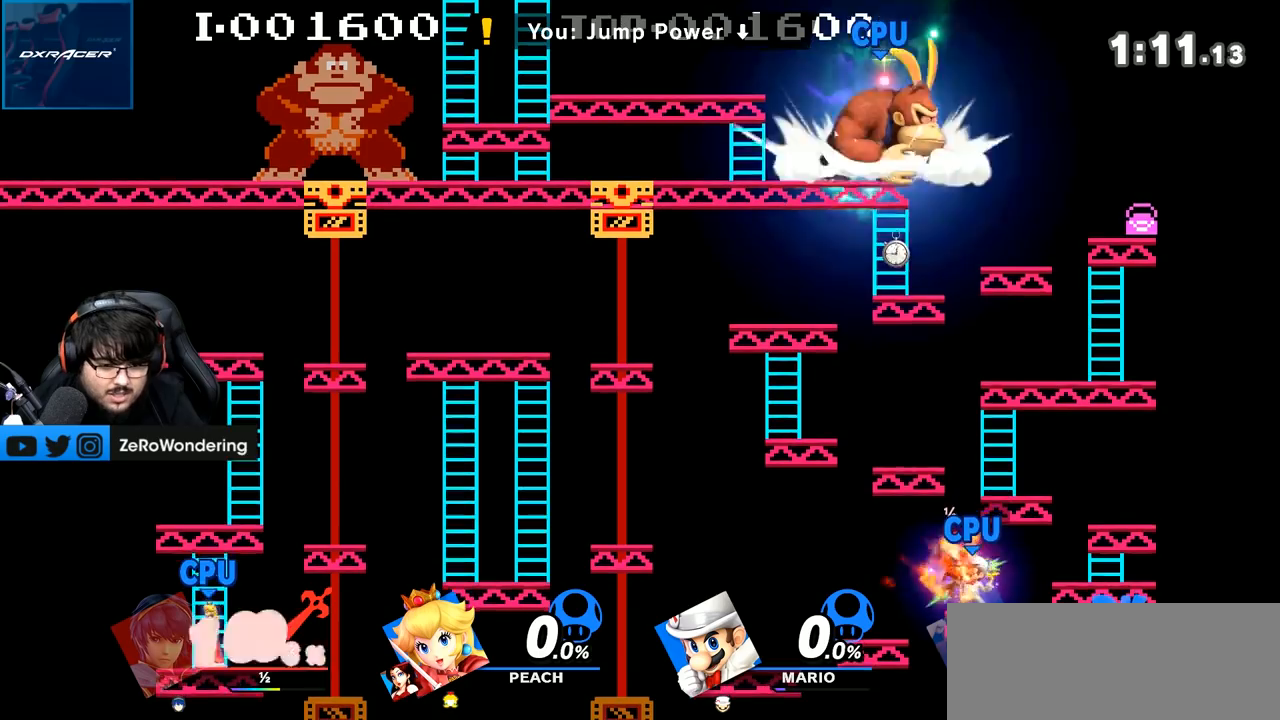
{"buttons": [], "left_stick": "left", "right_stick": "center", "events": []}
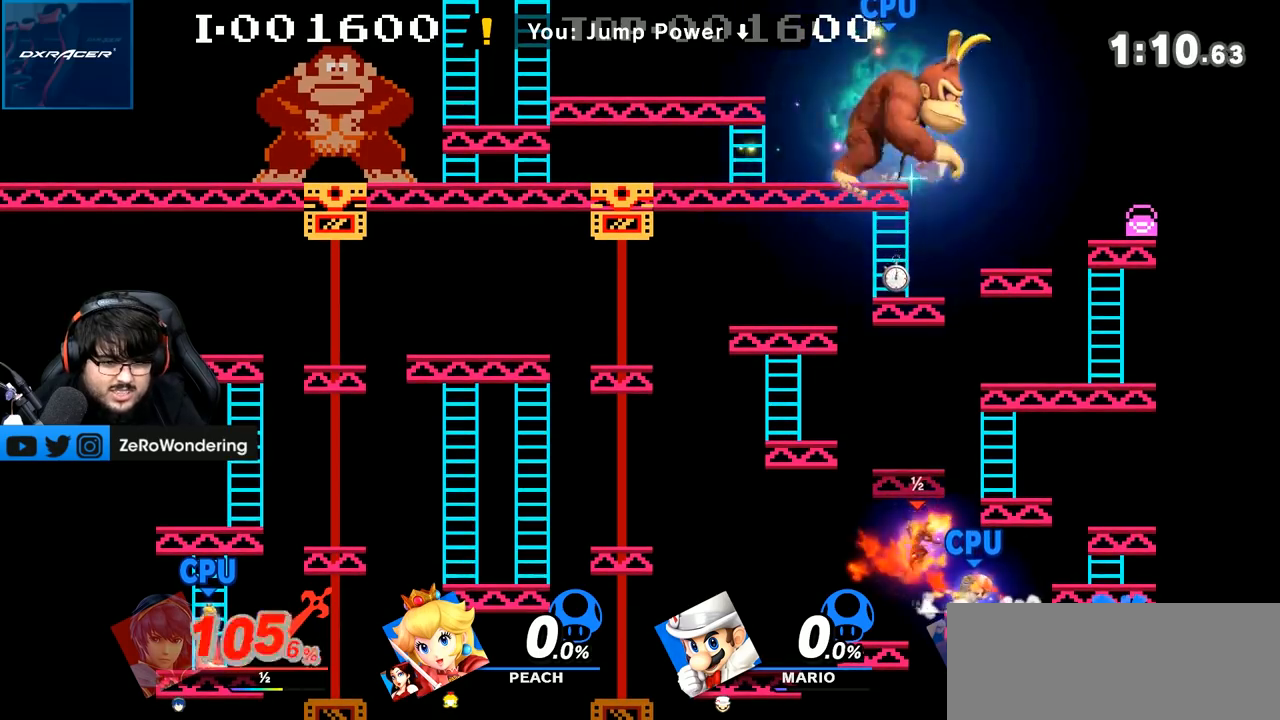
{"buttons": [], "left_stick": "left", "right_stick": "center", "events": [[183, "left_stick", "center"], [350, "left_stick", "left"]]}
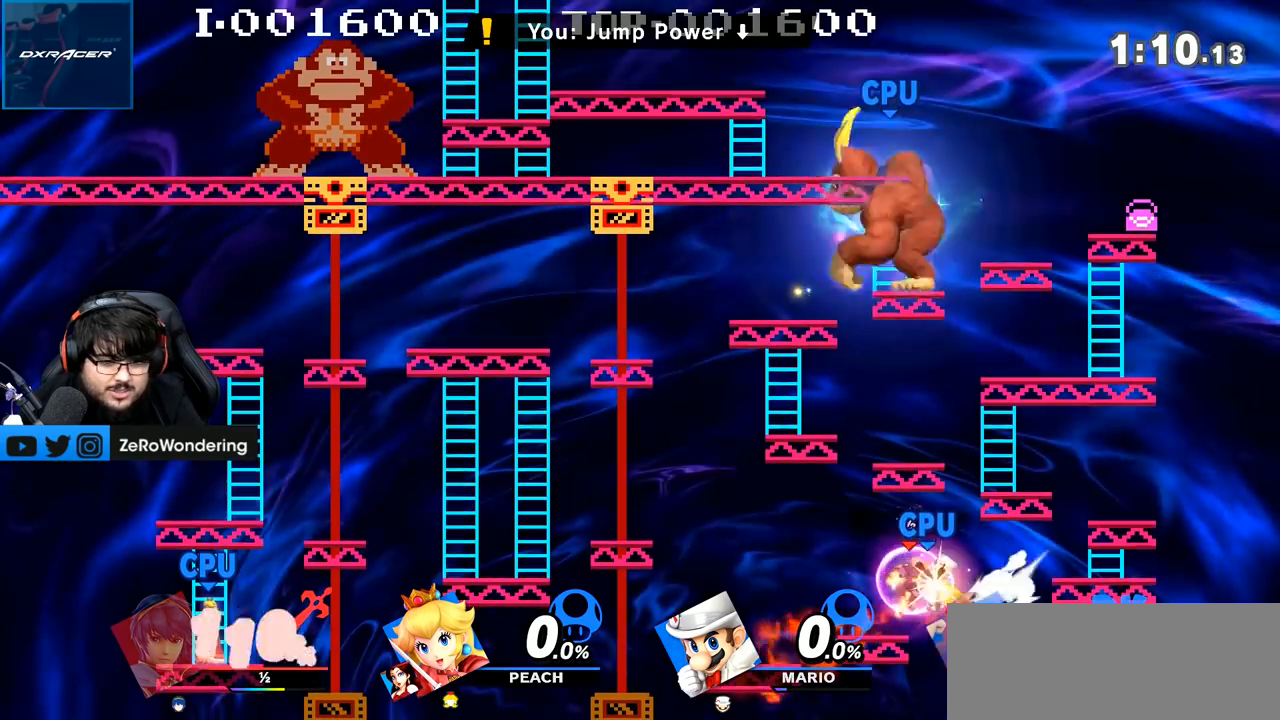
{"buttons": [], "left_stick": "left", "right_stick": "center", "events": [[33, "Y", "down"], [283, "Y", "up"]]}